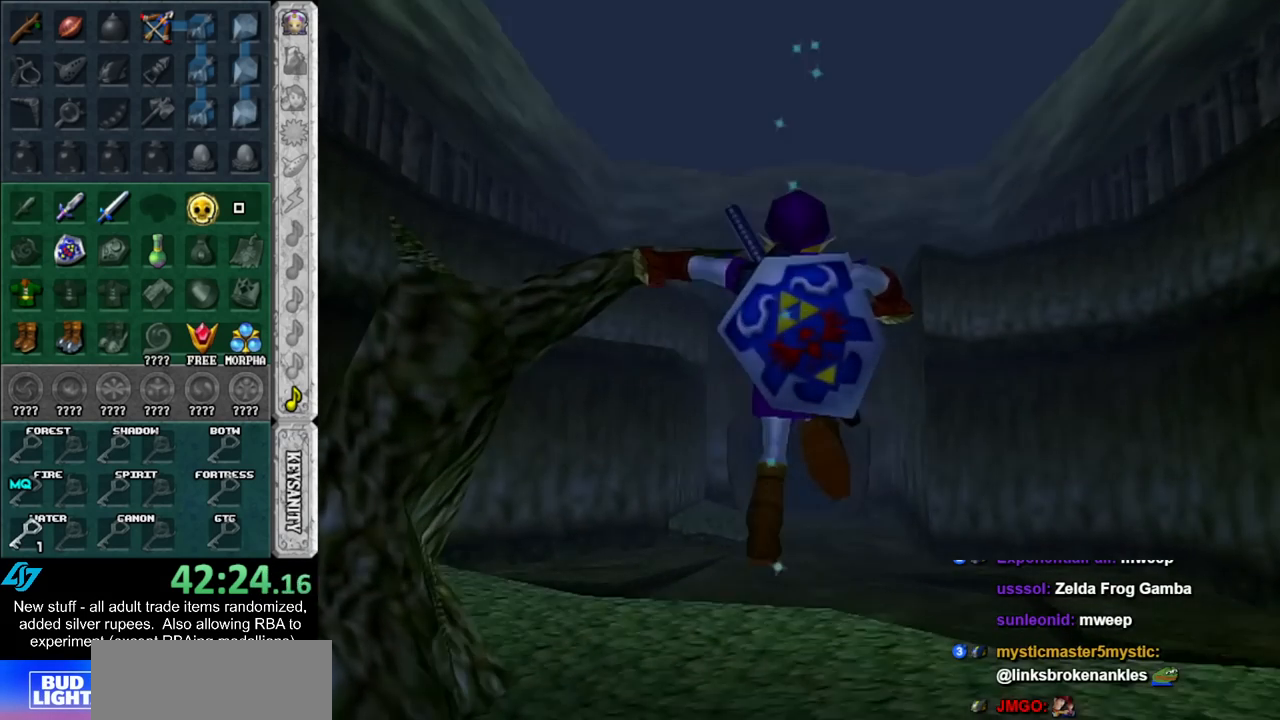
Gameplay with a controller (Nintendo layout); each line is a JSON object with the inputs held at the frame after it. "events" lists button and stick changes between this image and that frame as [ms after this image, input, new state], when the widget could be followed in between. Not read: L3 R3.
{"buttons": ["L1"], "left_stick": "down", "right_stick": "center", "events": [[200, "left_stick", "down"], [367, "L1", "down"]]}
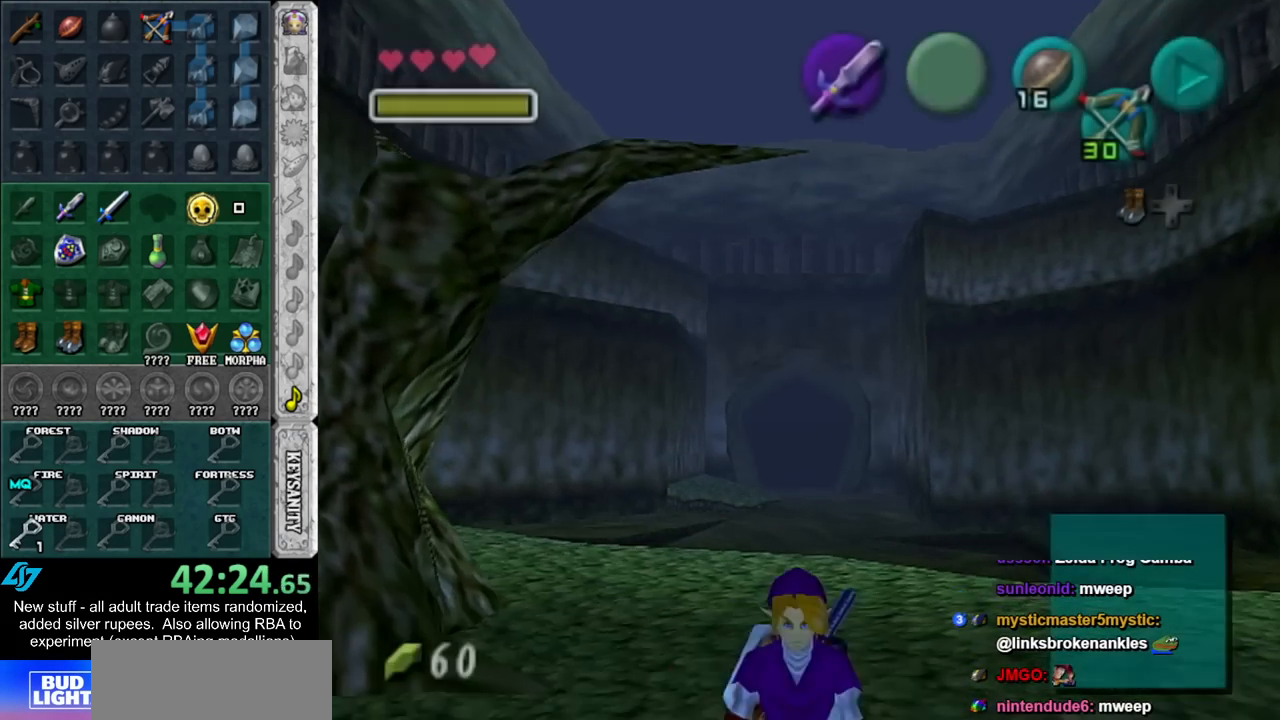
{"buttons": ["L1"], "left_stick": "down", "right_stick": "center", "events": []}
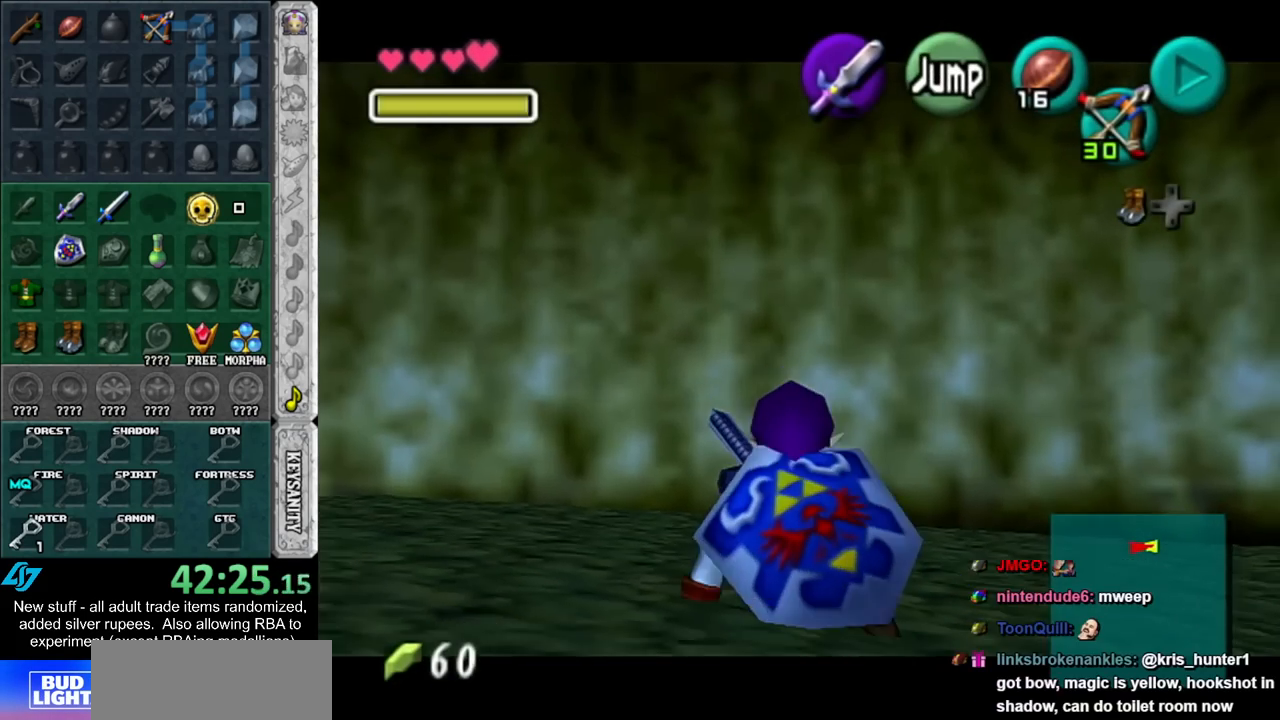
{"buttons": ["L1"], "left_stick": "down", "right_stick": "center", "events": []}
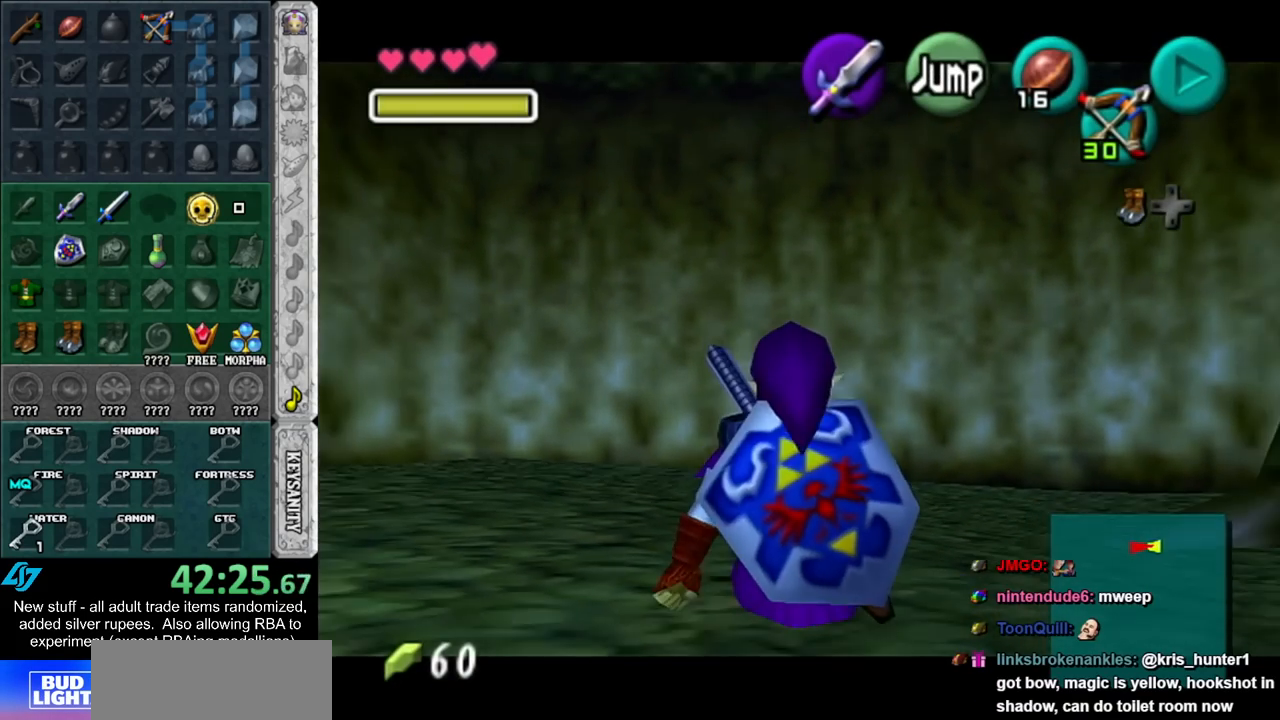
{"buttons": ["L1"], "left_stick": "down", "right_stick": "center", "events": []}
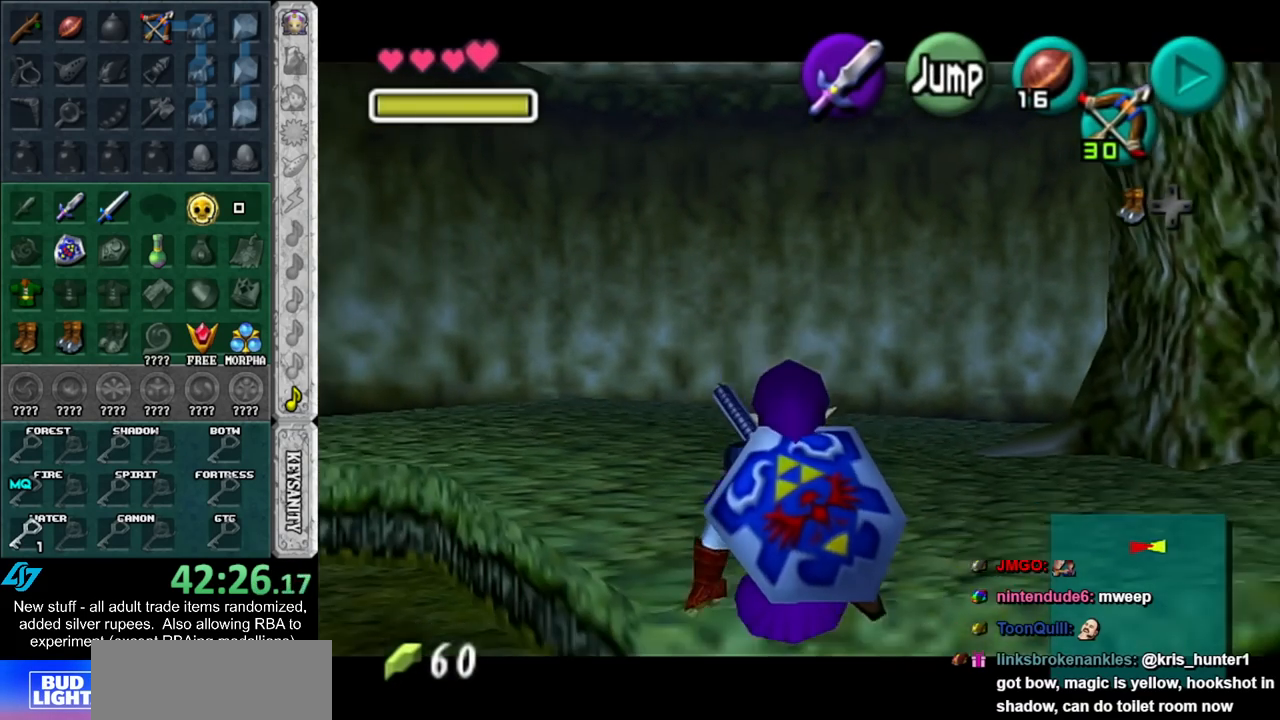
{"buttons": ["L1"], "left_stick": "down", "right_stick": "center", "events": []}
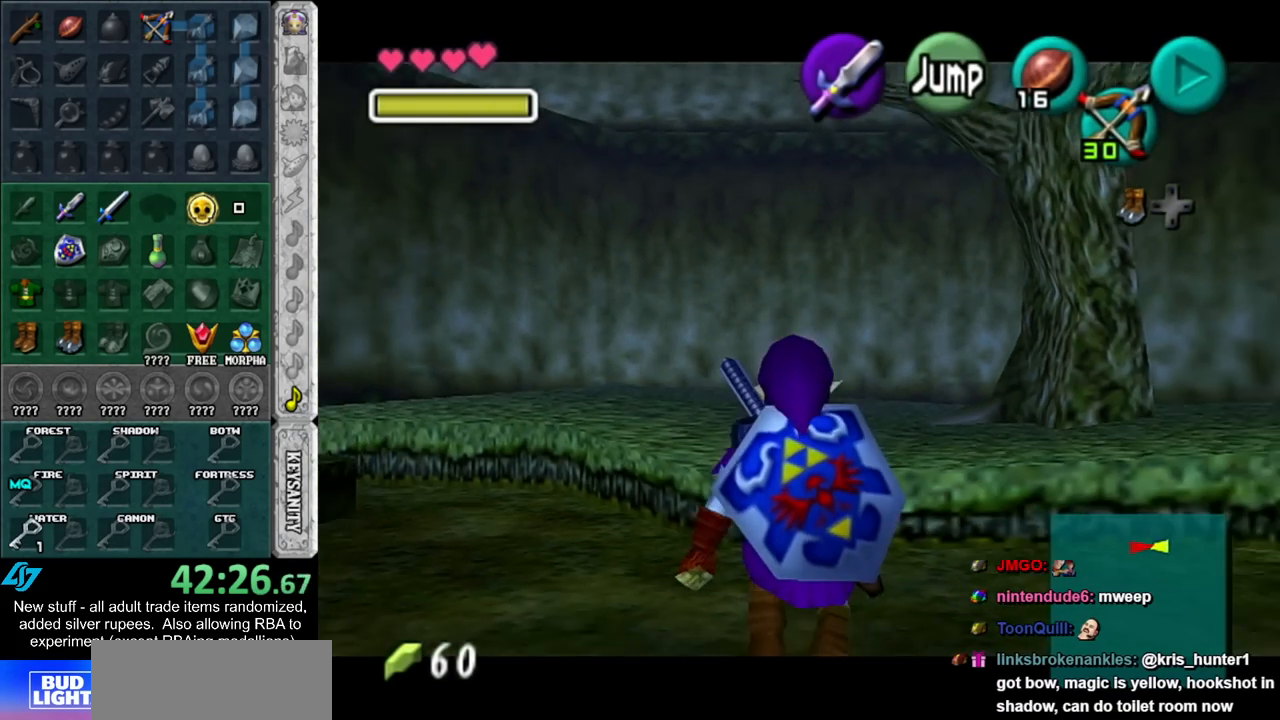
{"buttons": ["L1"], "left_stick": "down", "right_stick": "center", "events": []}
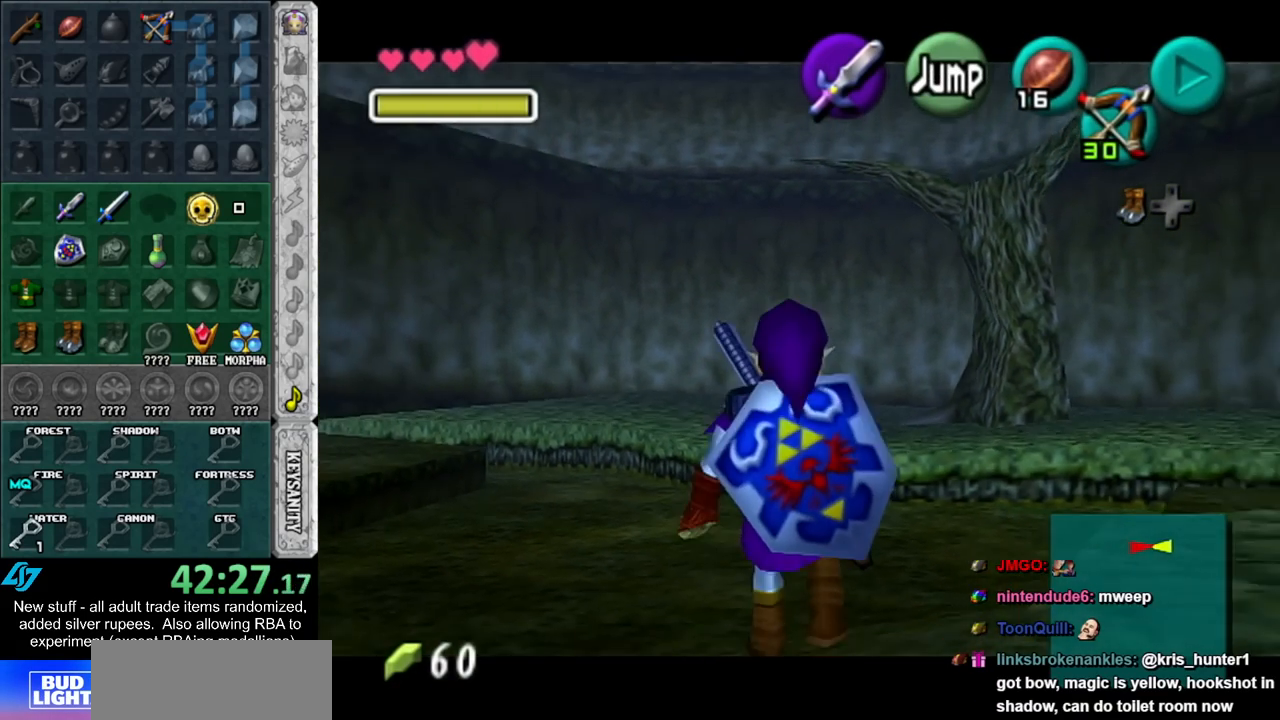
{"buttons": ["L1"], "left_stick": "down", "right_stick": "center", "events": []}
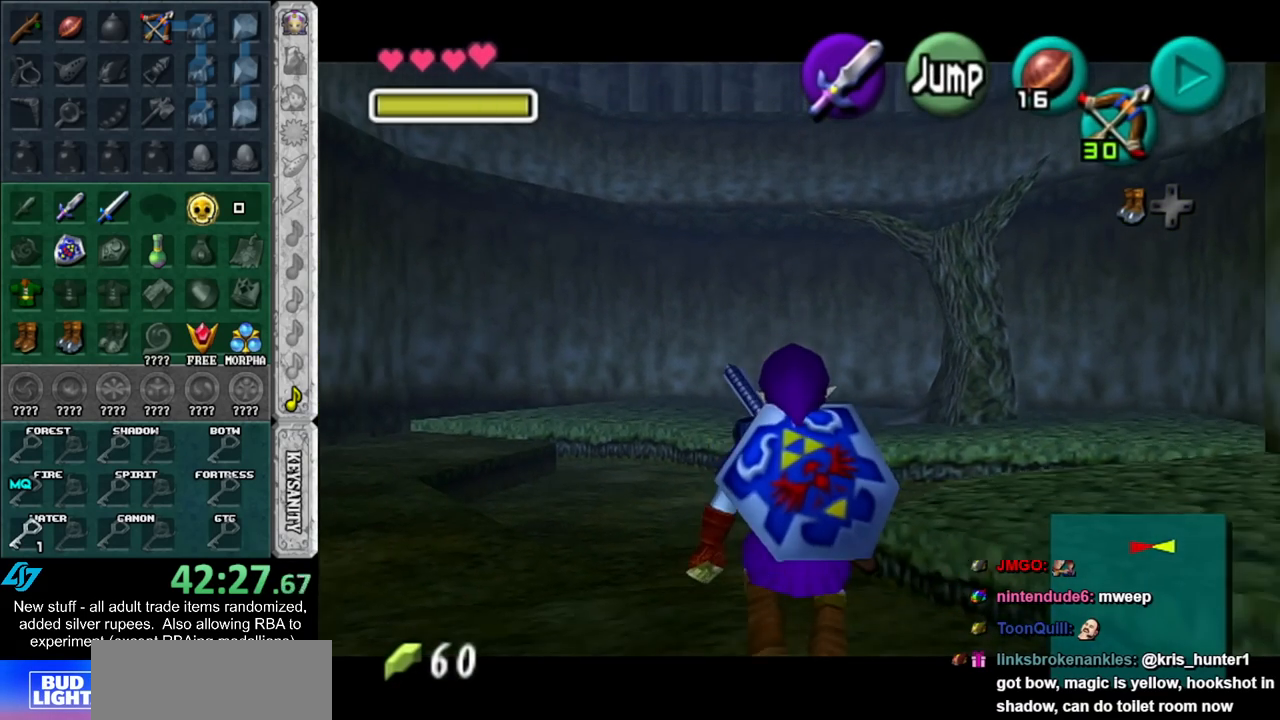
{"buttons": ["L1"], "left_stick": "down", "right_stick": "center", "events": []}
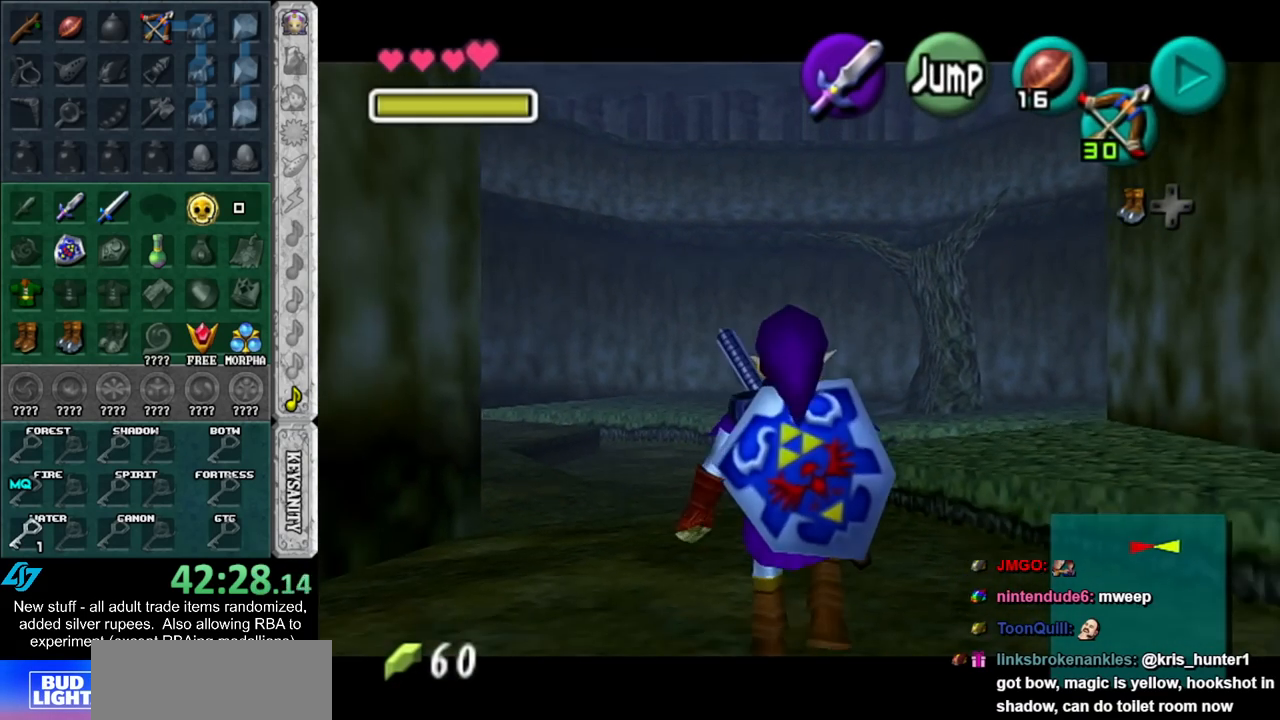
{"buttons": ["L1"], "left_stick": "down", "right_stick": "center", "events": []}
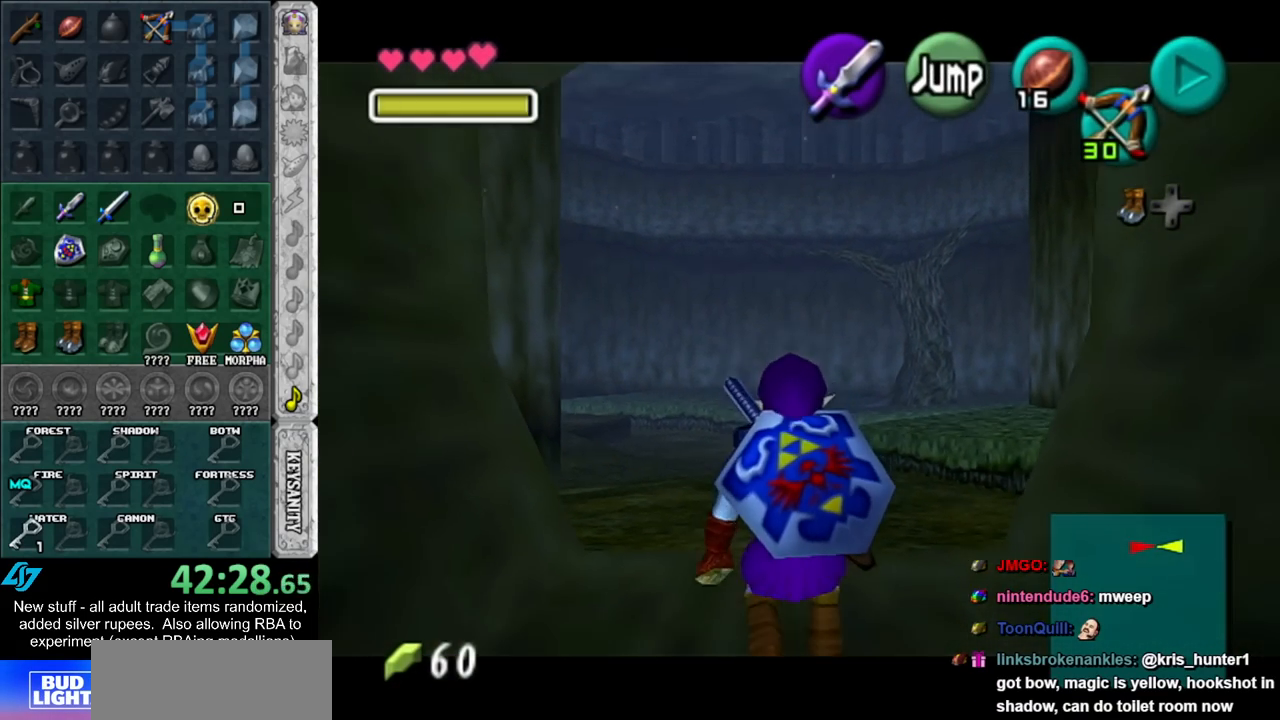
{"buttons": ["L1"], "left_stick": "down", "right_stick": "center", "events": []}
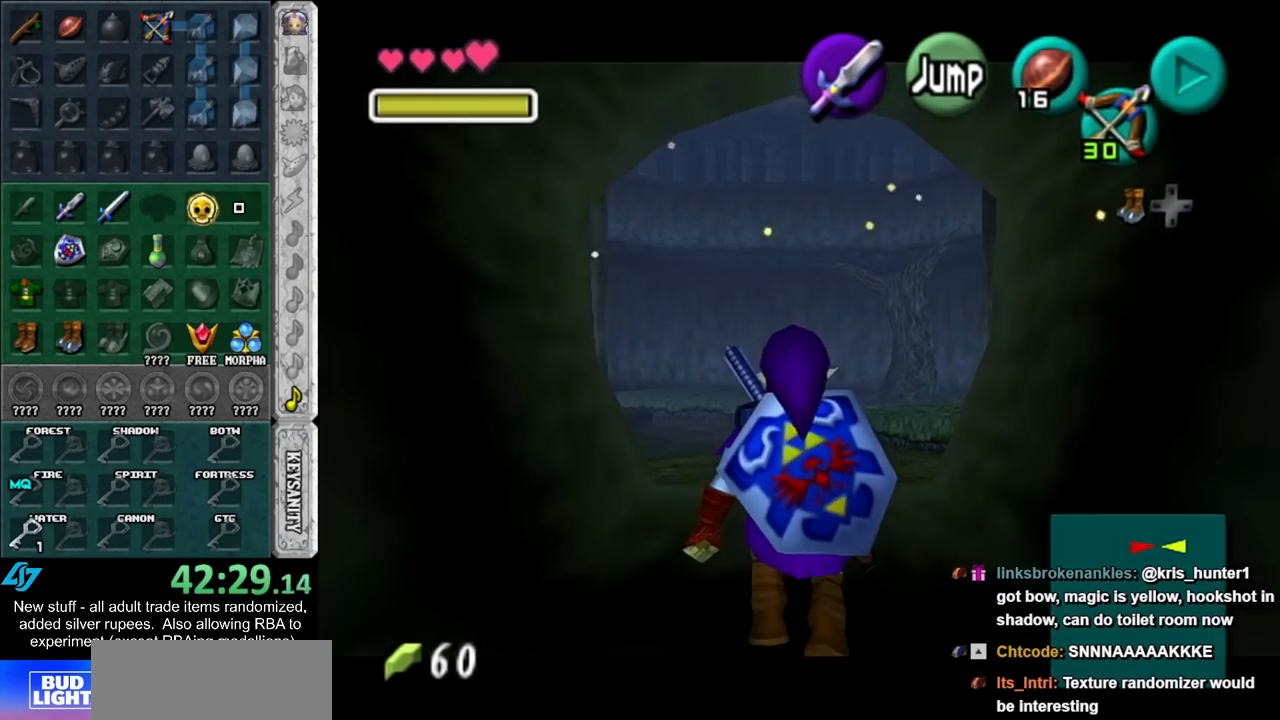
{"buttons": ["L1"], "left_stick": "down", "right_stick": "center", "events": []}
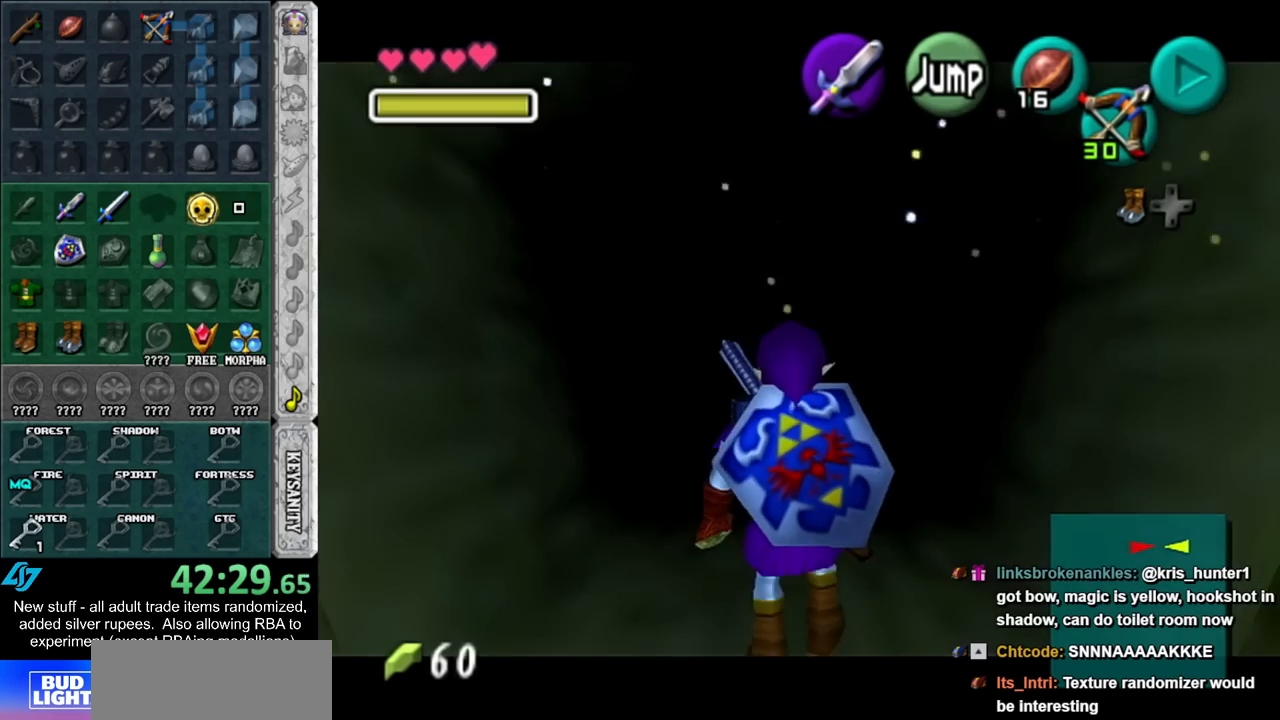
{"buttons": ["L1"], "left_stick": "down", "right_stick": "center", "events": []}
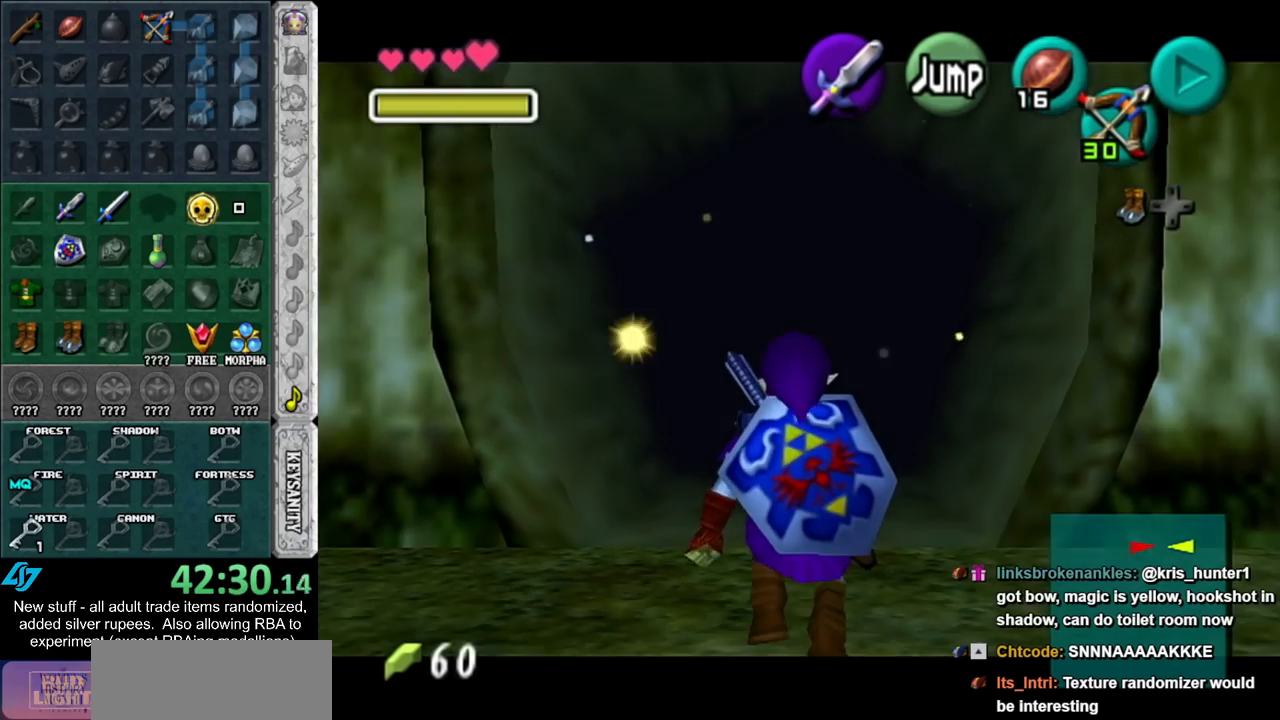
{"buttons": ["L1"], "left_stick": "down", "right_stick": "center", "events": []}
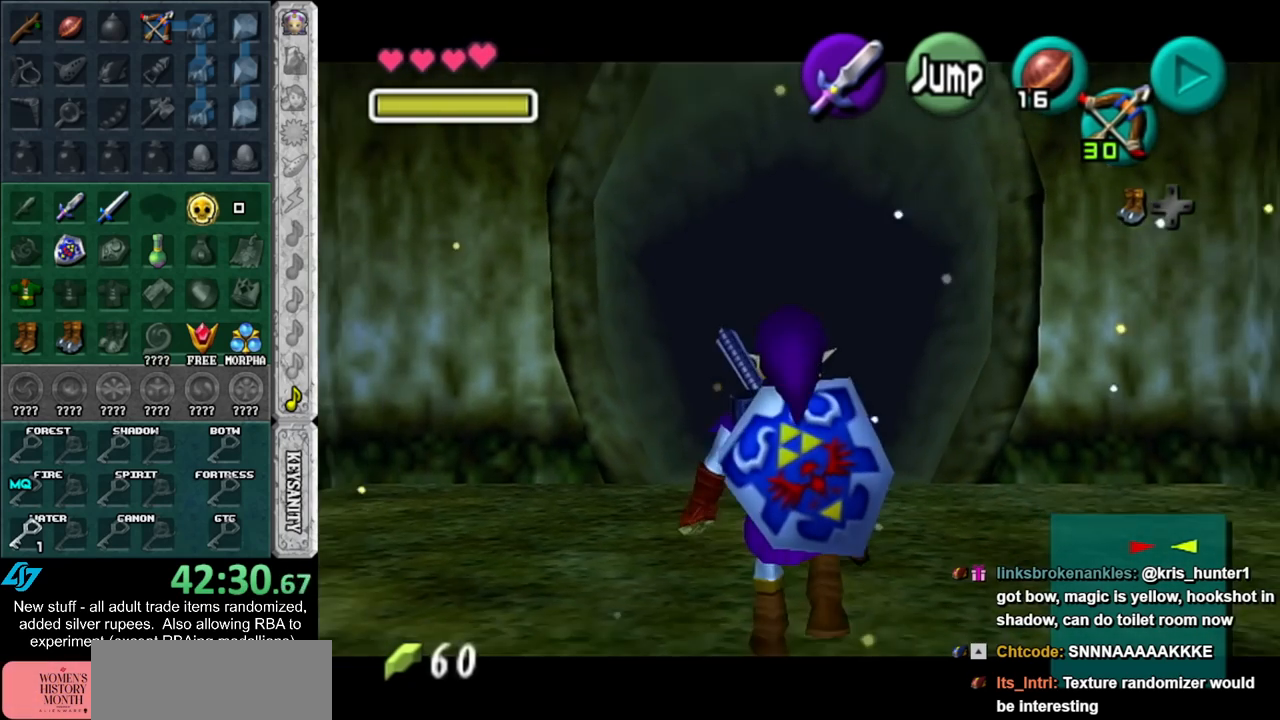
{"buttons": ["L1"], "left_stick": "down", "right_stick": "center", "events": []}
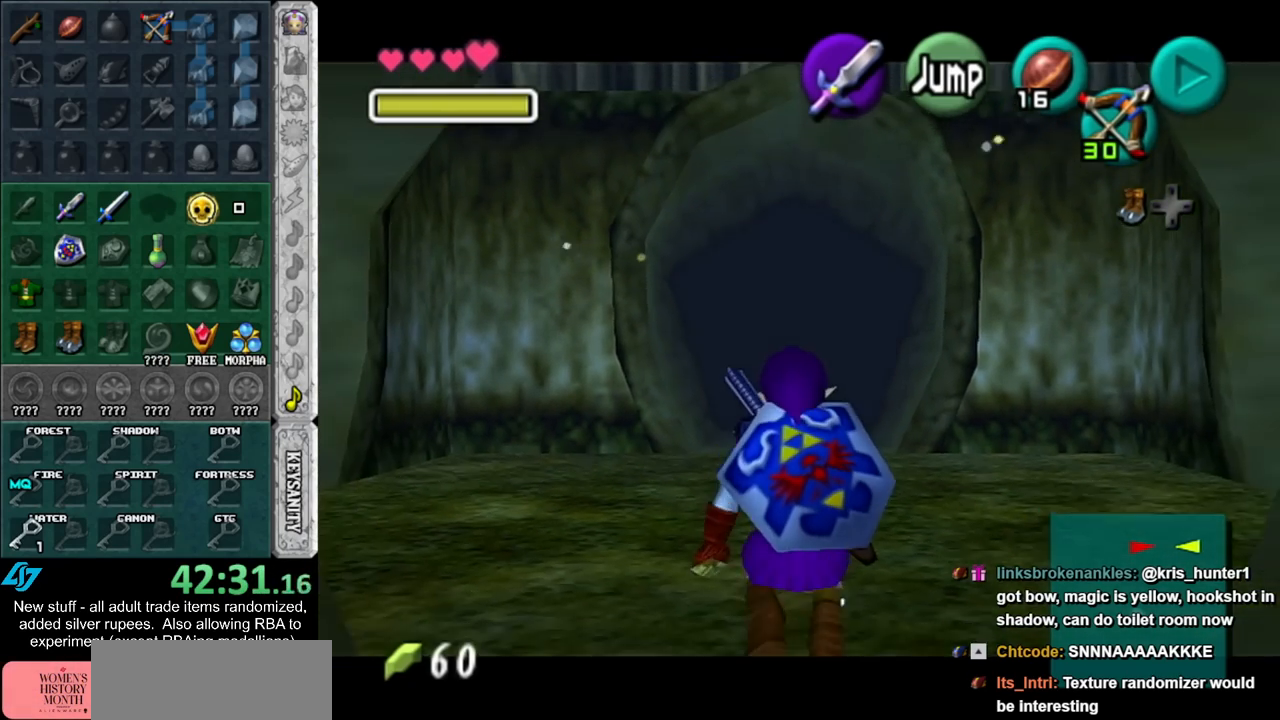
{"buttons": ["L1"], "left_stick": "down", "right_stick": "center", "events": []}
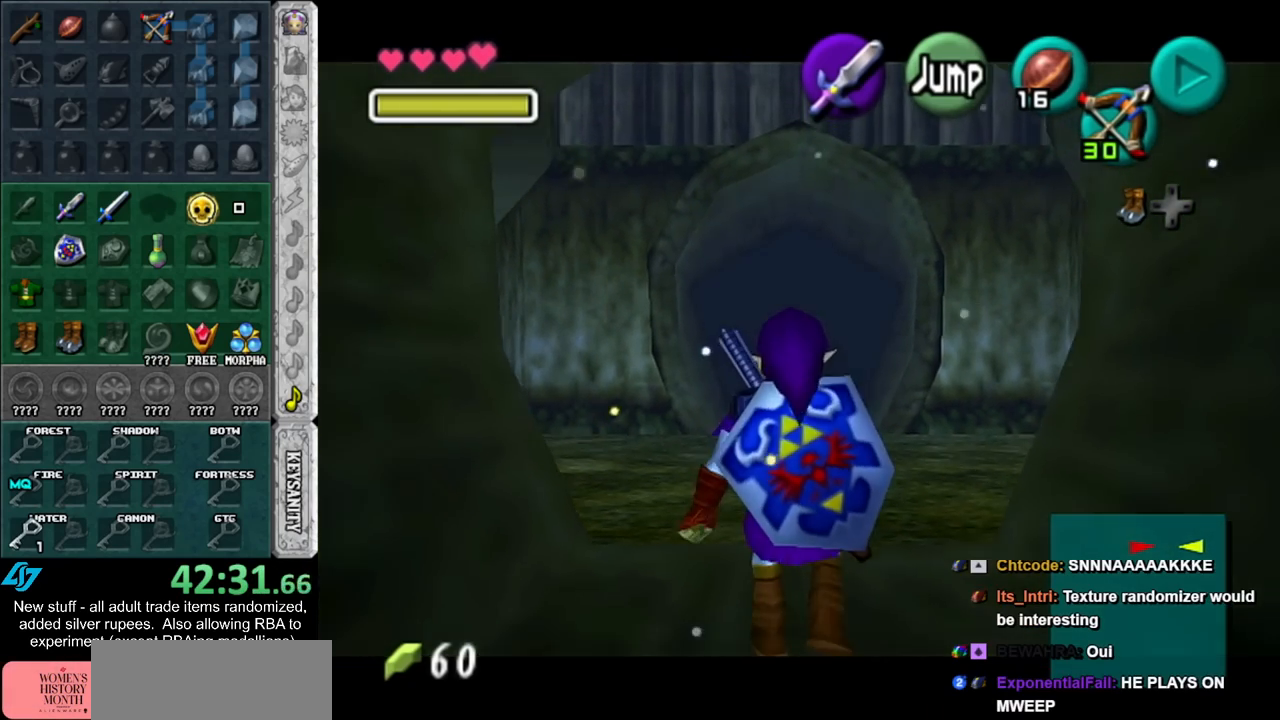
{"buttons": ["L1"], "left_stick": "down", "right_stick": "center", "events": [[83, "A", "down"], [200, "A", "up"]]}
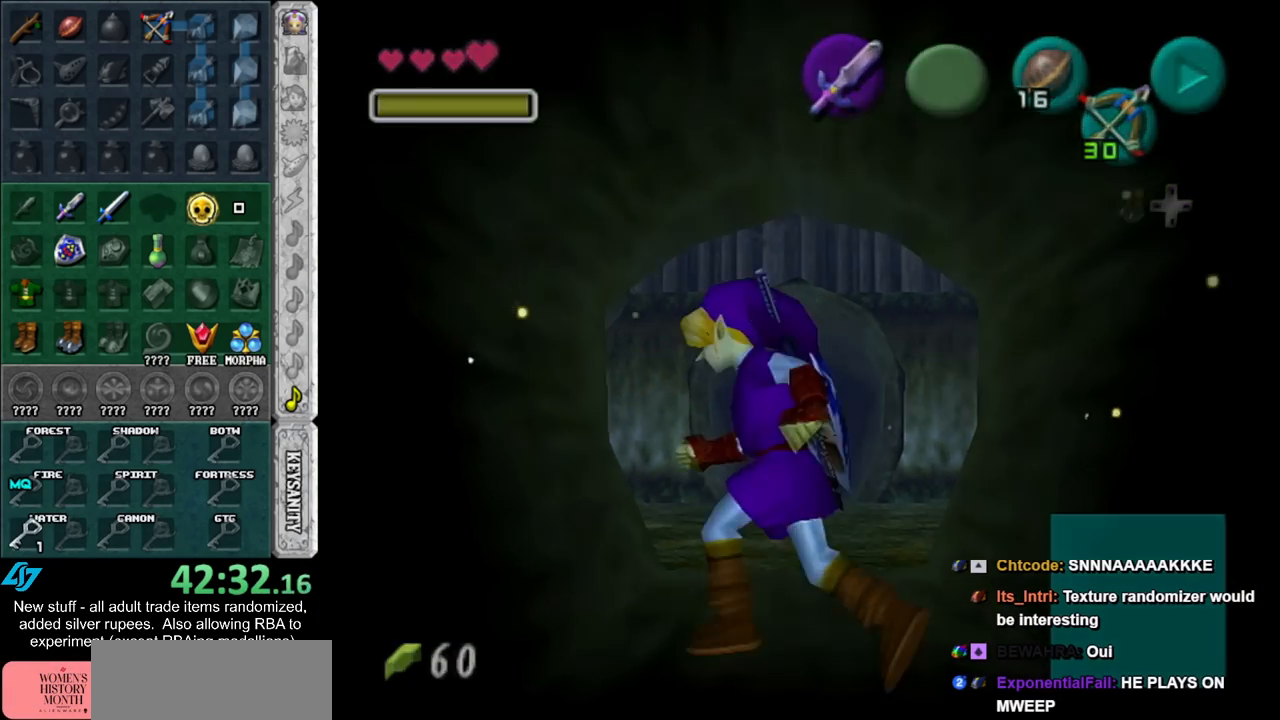
{"buttons": [], "left_stick": "center", "right_stick": "center", "events": [[367, "L1", "up"], [450, "left_stick", "center"]]}
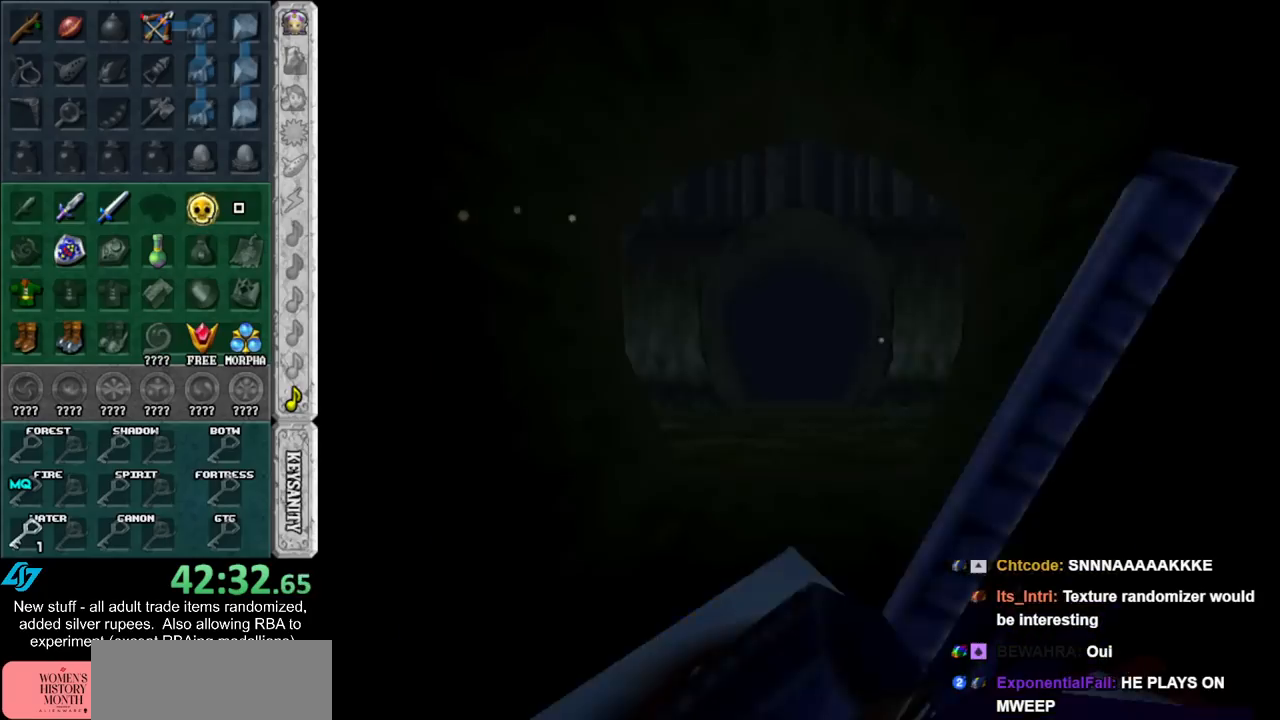
{"buttons": [], "left_stick": "down", "right_stick": "center", "events": [[167, "left_stick", "down"]]}
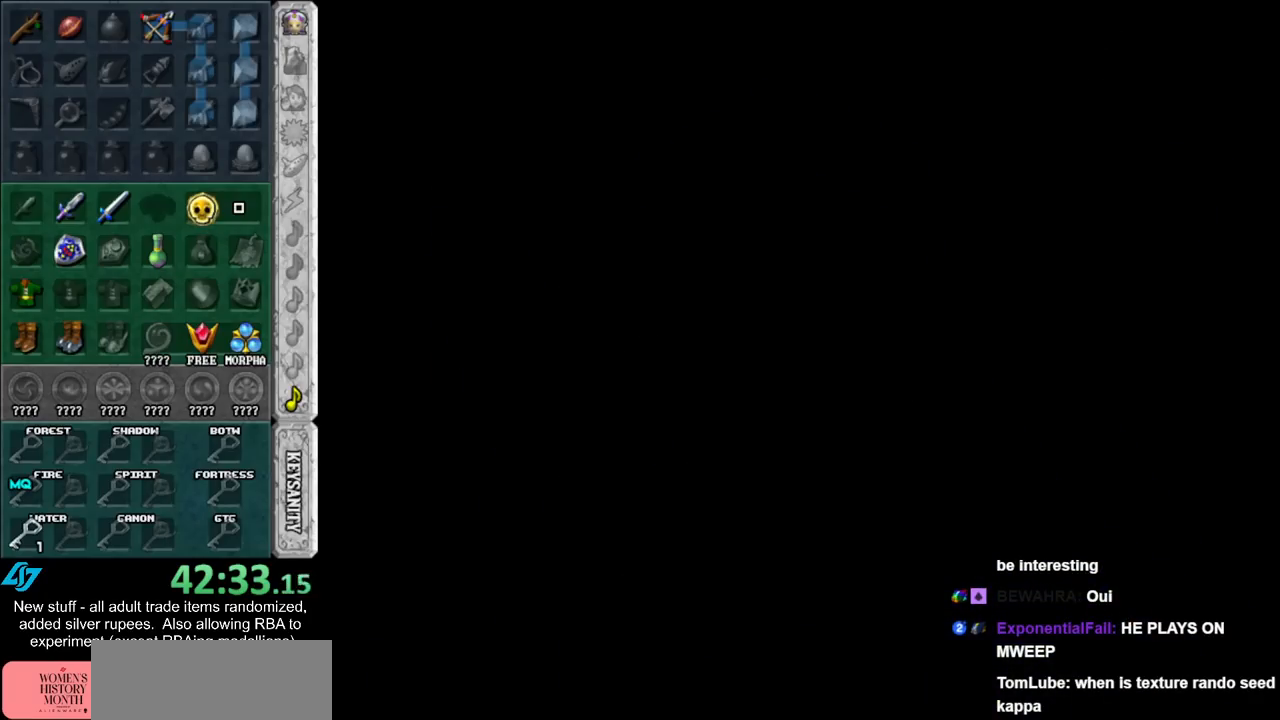
{"buttons": [], "left_stick": "down", "right_stick": "center", "events": []}
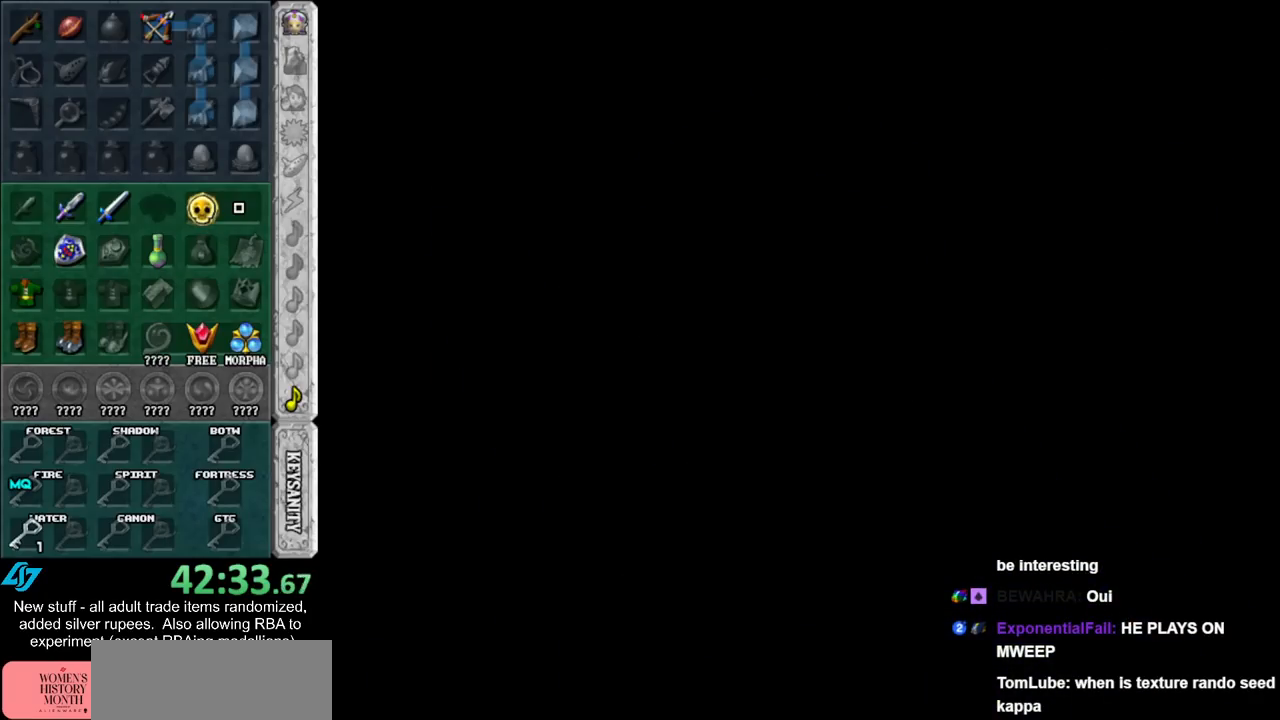
{"buttons": [], "left_stick": "down", "right_stick": "center", "events": []}
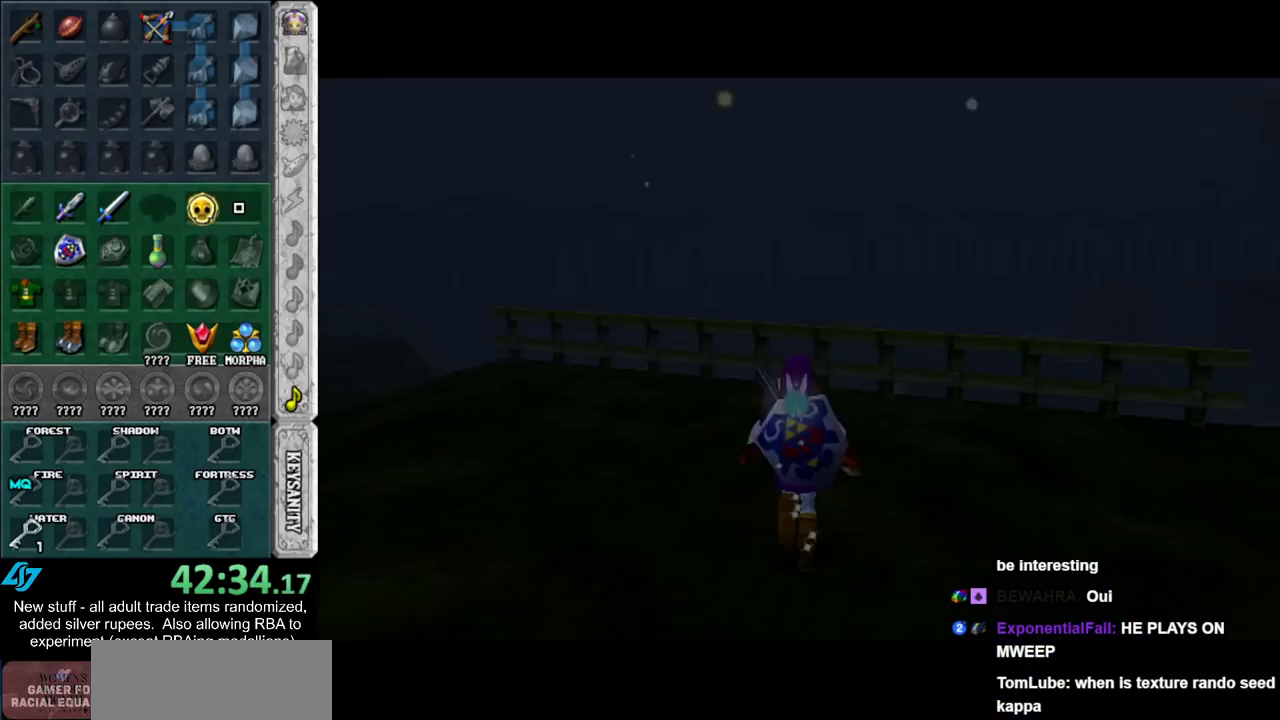
{"buttons": ["A"], "left_stick": "down", "right_stick": "center", "events": [[367, "A", "down"]]}
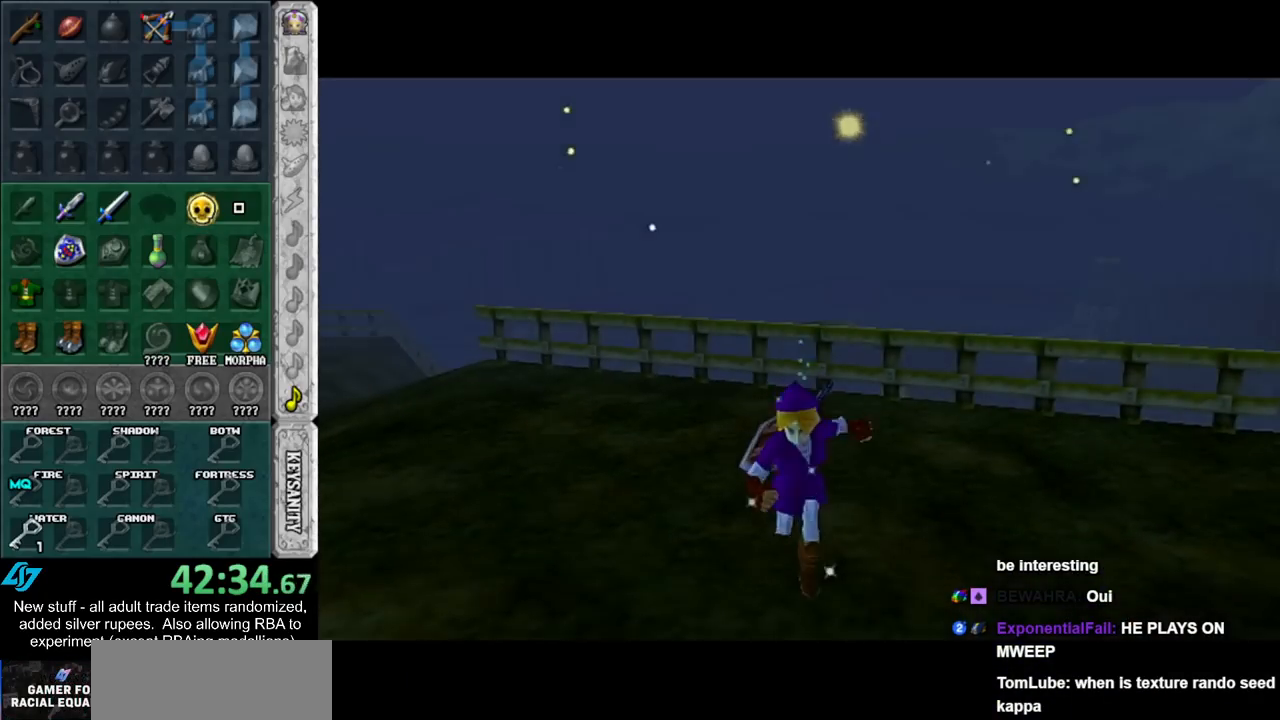
{"buttons": [], "left_stick": "down", "right_stick": "center", "events": [[50, "A", "up"]]}
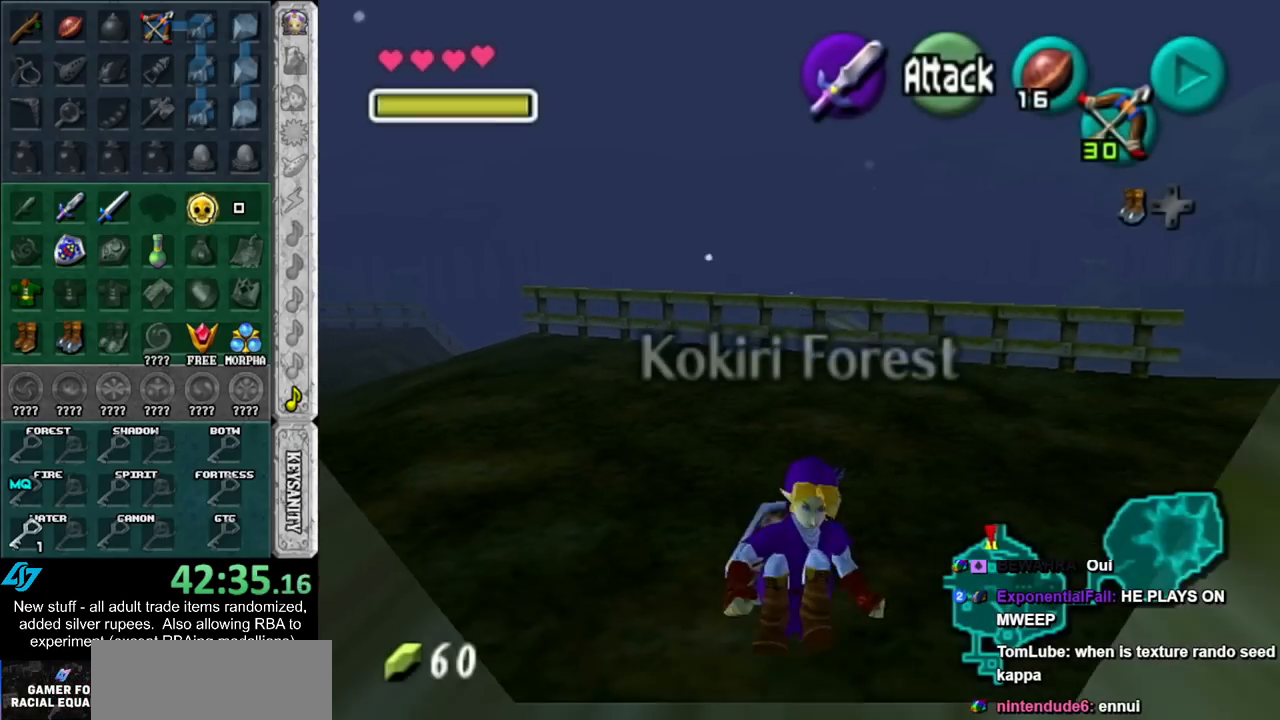
{"buttons": [], "left_stick": "down", "right_stick": "center", "events": [[167, "A", "down"], [300, "A", "up"]]}
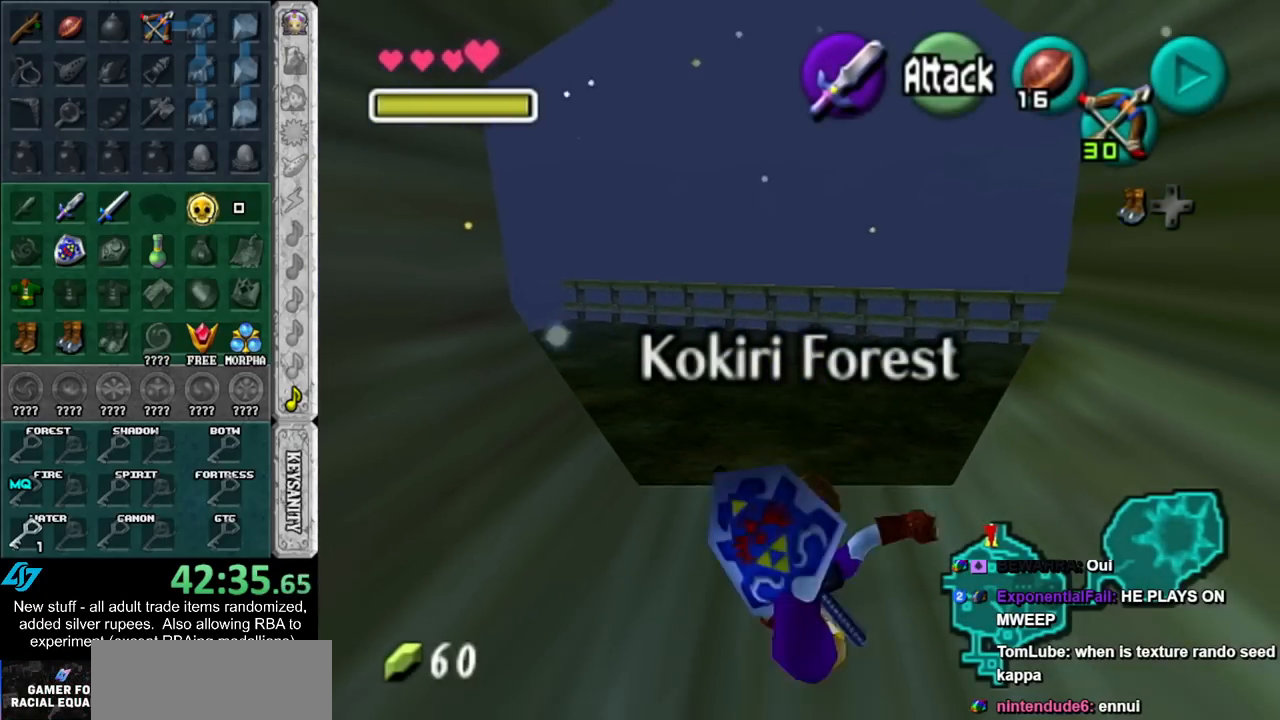
{"buttons": [], "left_stick": "down", "right_stick": "center", "events": []}
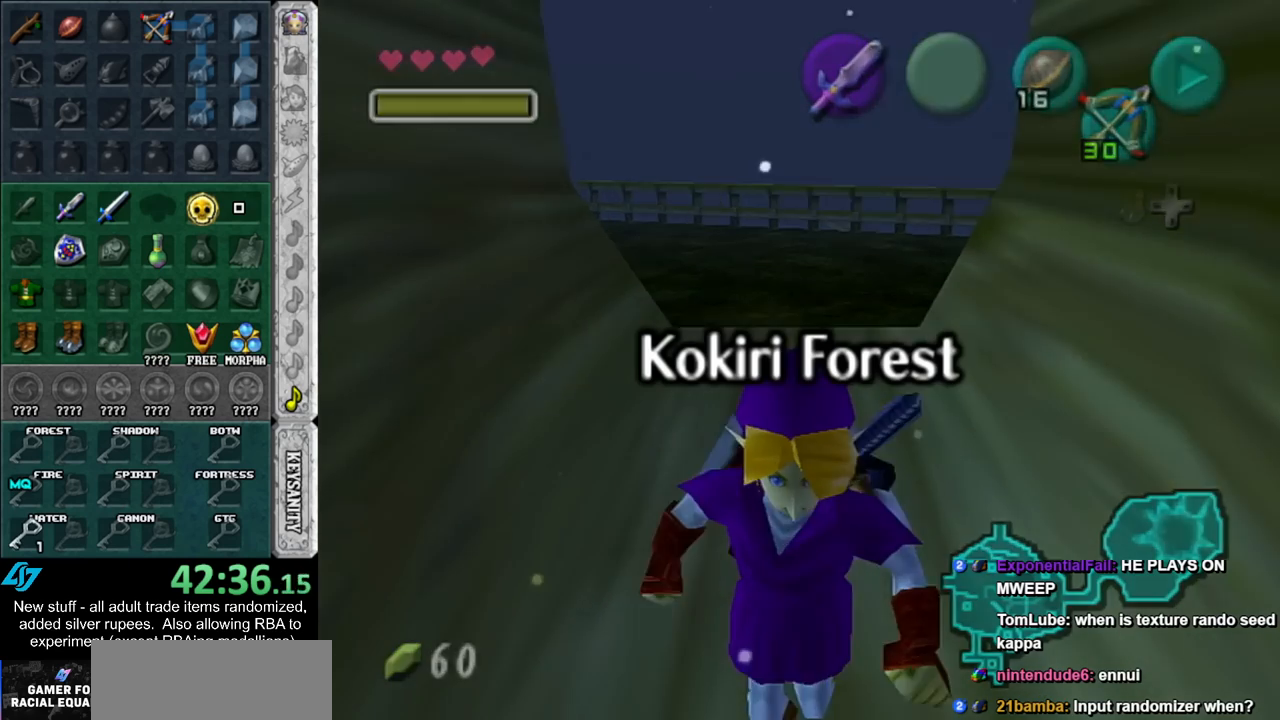
{"buttons": [], "left_stick": "up", "right_stick": "center", "events": [[133, "left_stick", "center"], [383, "left_stick", "up"]]}
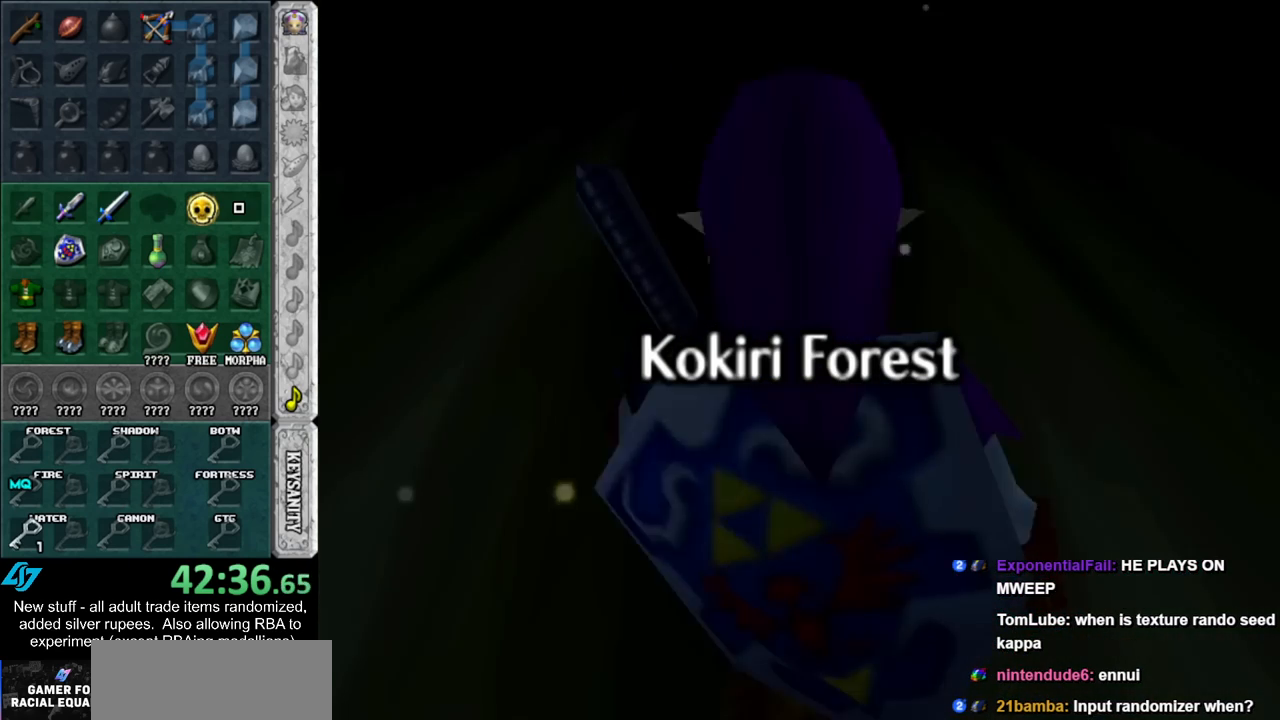
{"buttons": [], "left_stick": "up-right", "right_stick": "center", "events": [[50, "left_stick", "up-right"]]}
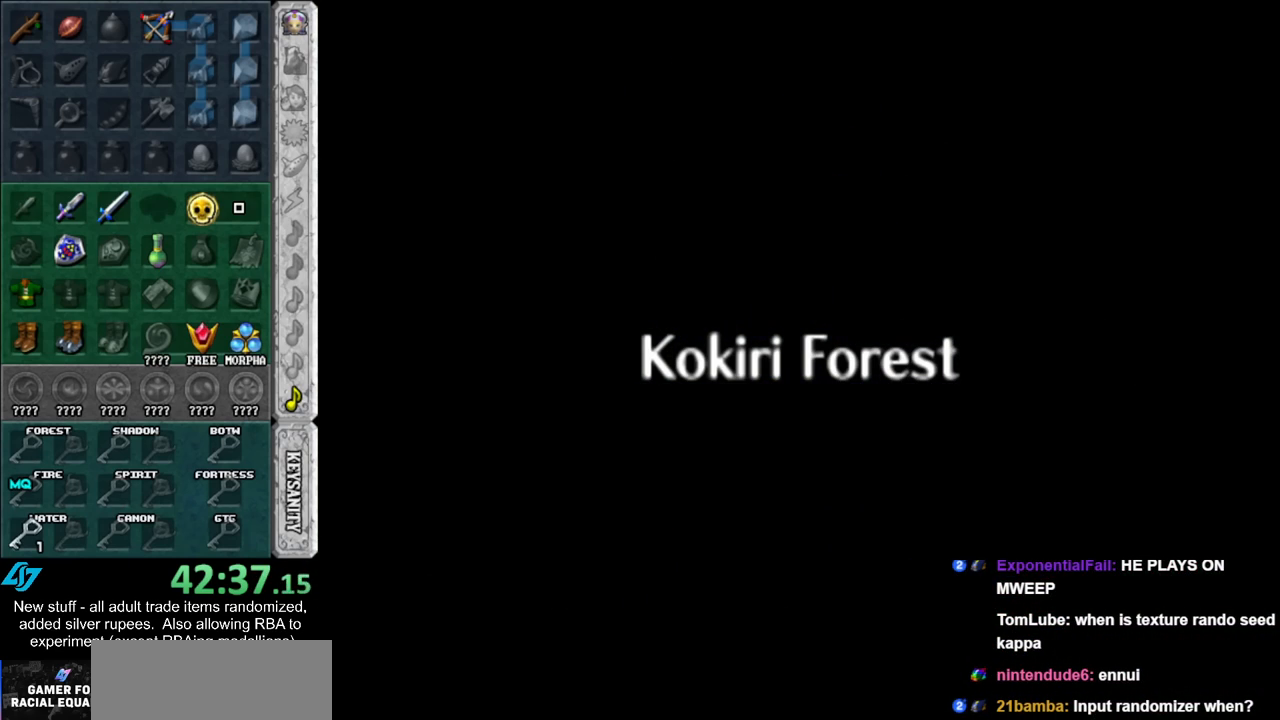
{"buttons": [], "left_stick": "up-right", "right_stick": "center", "events": []}